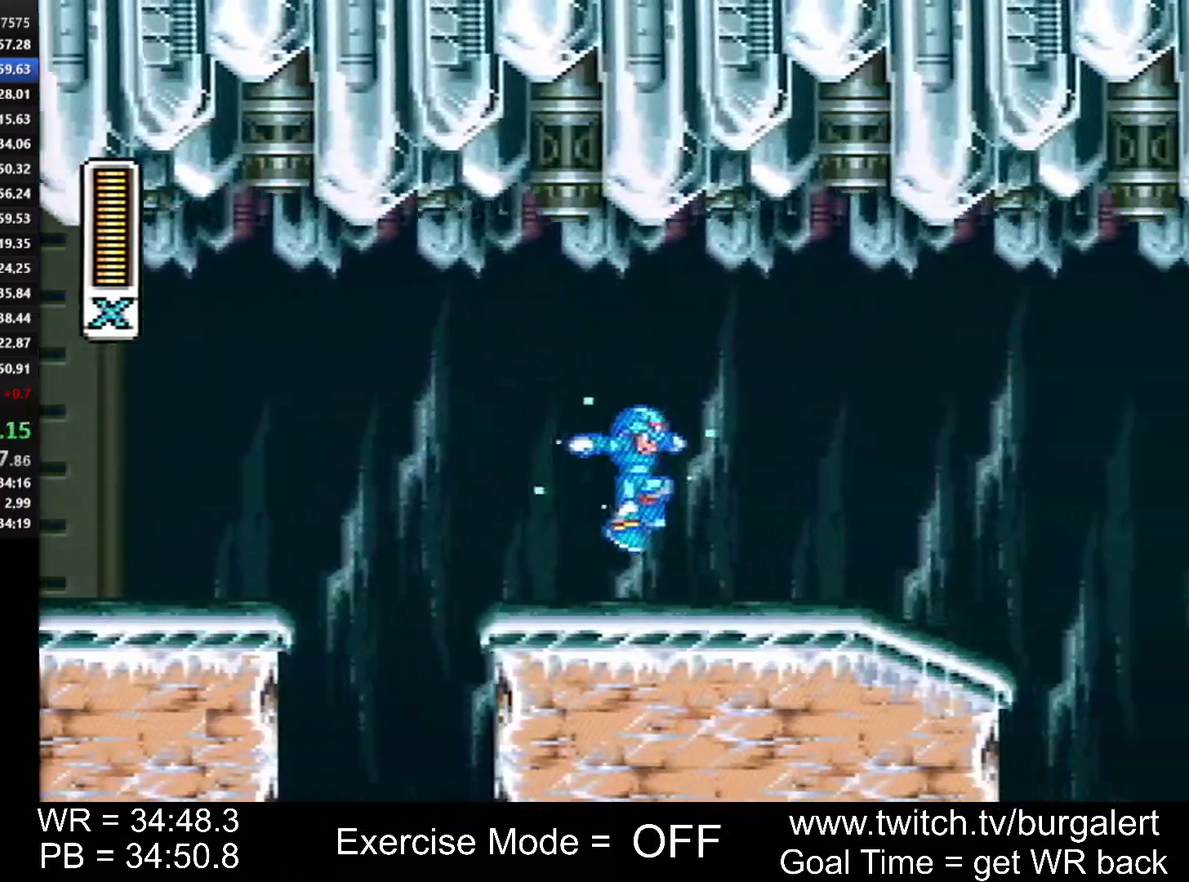
Gameplay with a controller (Nintendo layout); each line is a JSON object with the inputs held at the frame after it. "events" lists button and stick changes between this image and that frame as [ms after this image, input, new state], when the widget could be followed in between. Not read: L3 R3 START.
{"buttons": ["A", "B", "Y", "DPAD_RIGHT"], "events": [[150, "A", "down"], [150, "B", "down"]]}
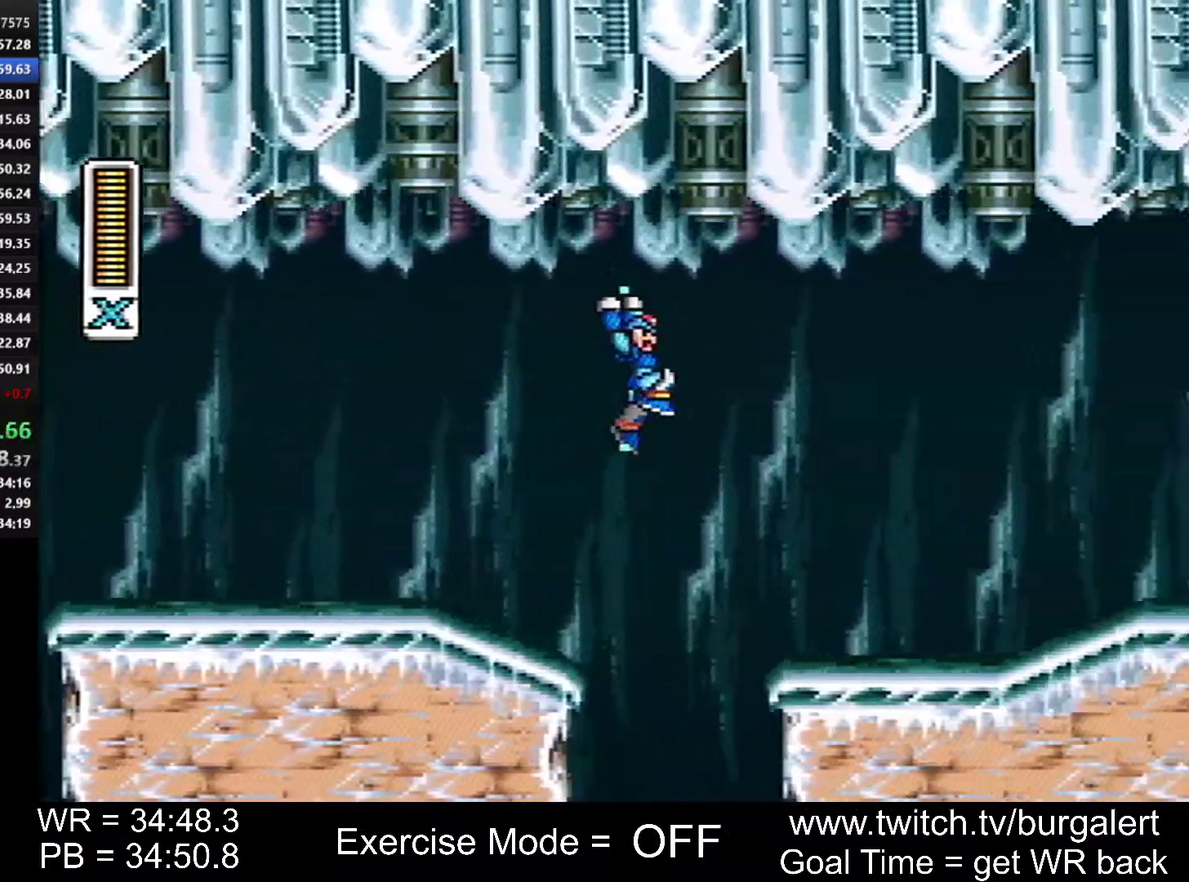
{"buttons": ["A", "X", "Y", "DPAD_RIGHT"], "events": [[50, "A", "up"], [83, "B", "up"], [450, "A", "down"], [450, "X", "down"]]}
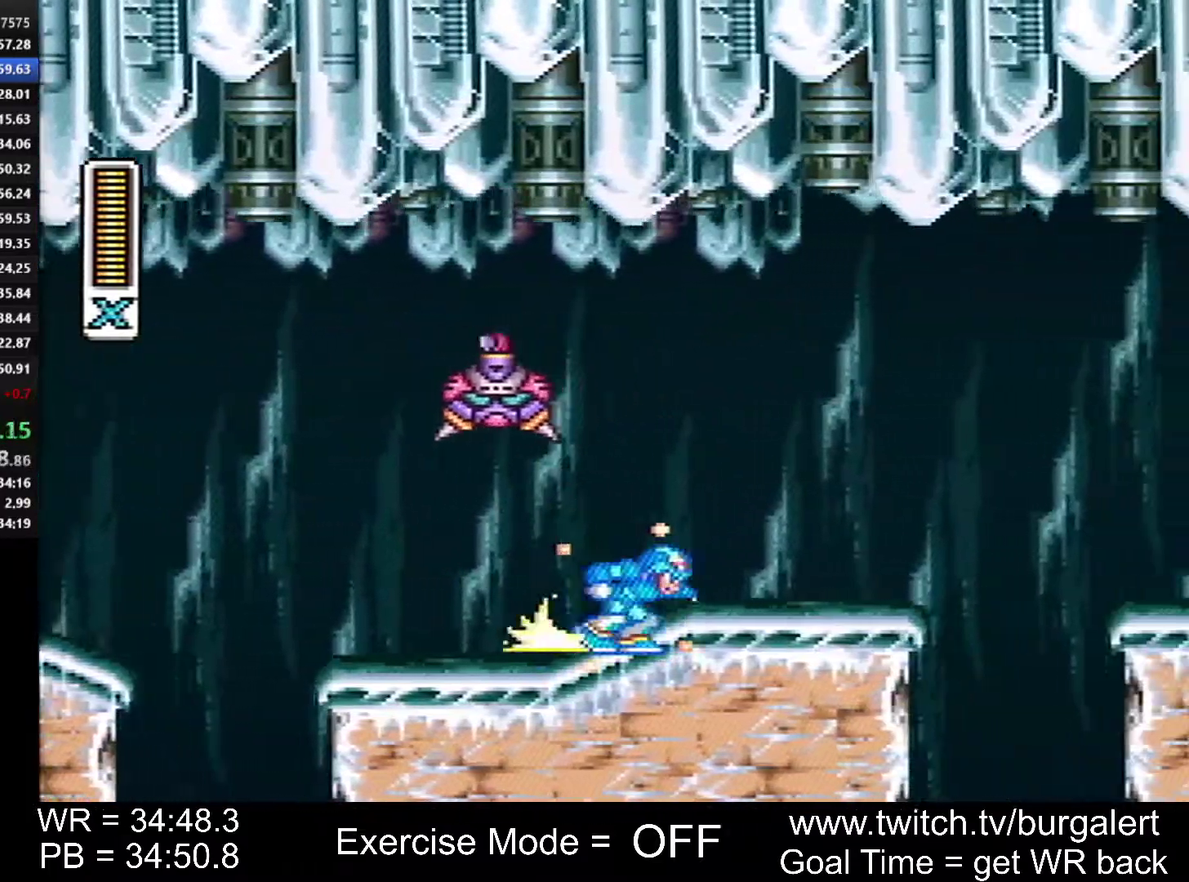
{"buttons": ["A", "B", "DPAD_RIGHT"], "events": [[333, "B", "down"], [367, "X", "up"], [433, "Y", "up"]]}
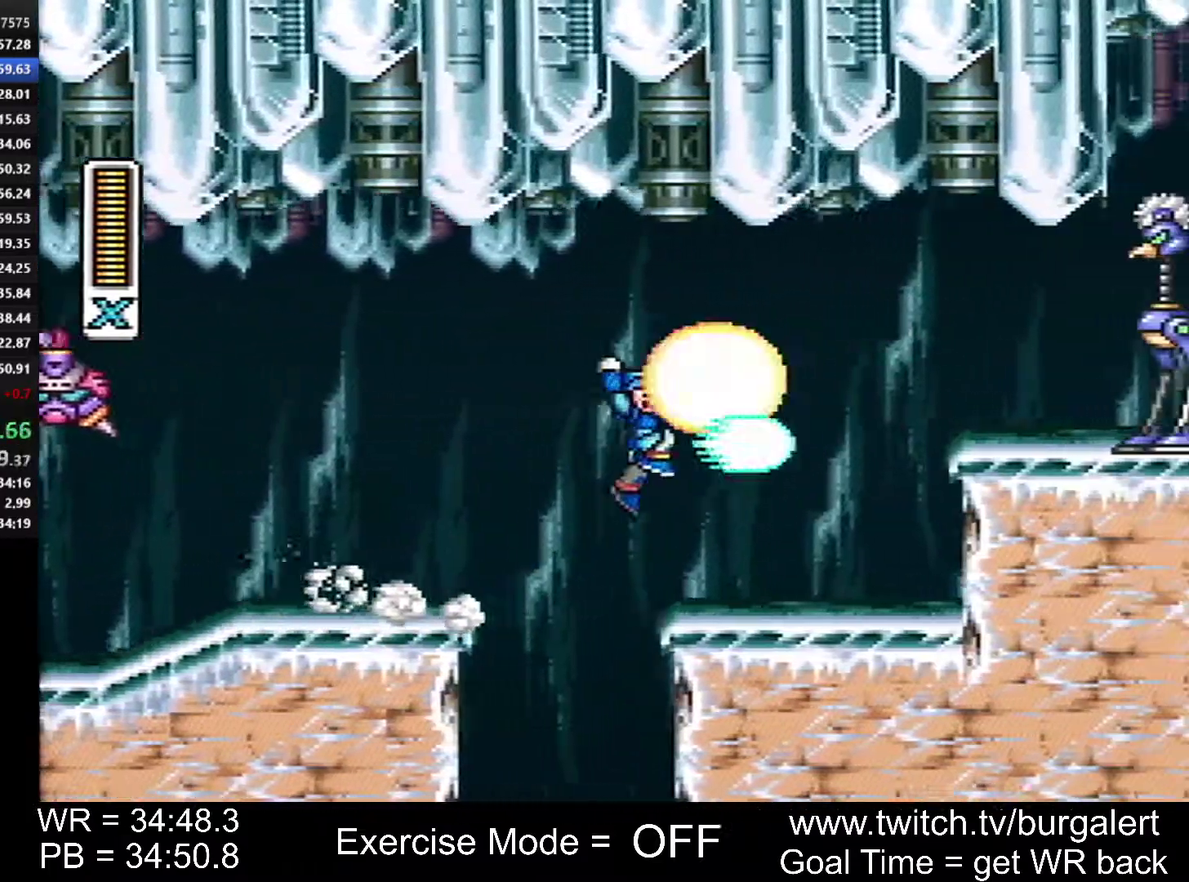
{"buttons": ["A", "X", "Y", "DPAD_RIGHT"], "events": [[50, "Y", "down"], [150, "Y", "up"], [183, "B", "up"], [200, "A", "up"], [433, "A", "down"], [433, "X", "down"], [433, "Y", "down"]]}
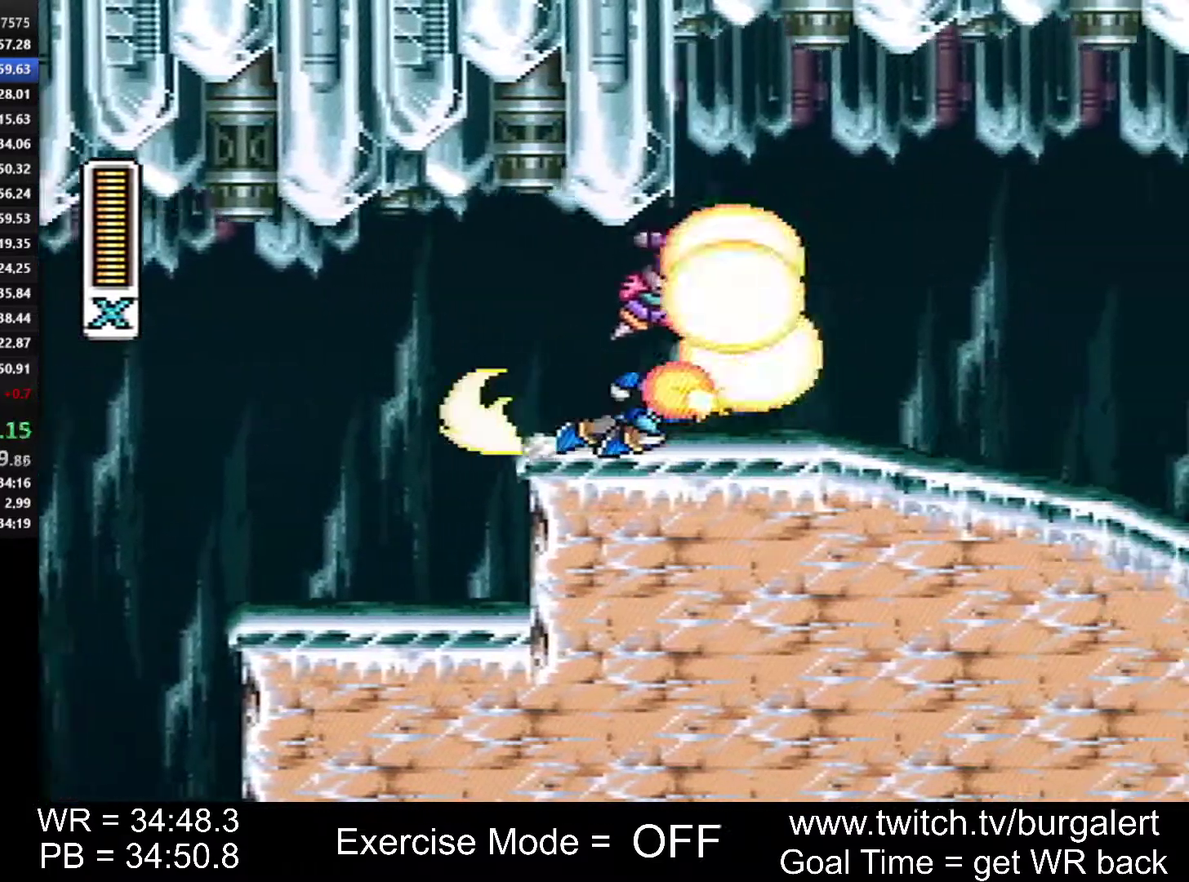
{"buttons": ["A", "X", "Y", "DPAD_RIGHT"], "events": [[333, "A", "up"], [333, "X", "up"], [400, "A", "down"], [400, "X", "down"]]}
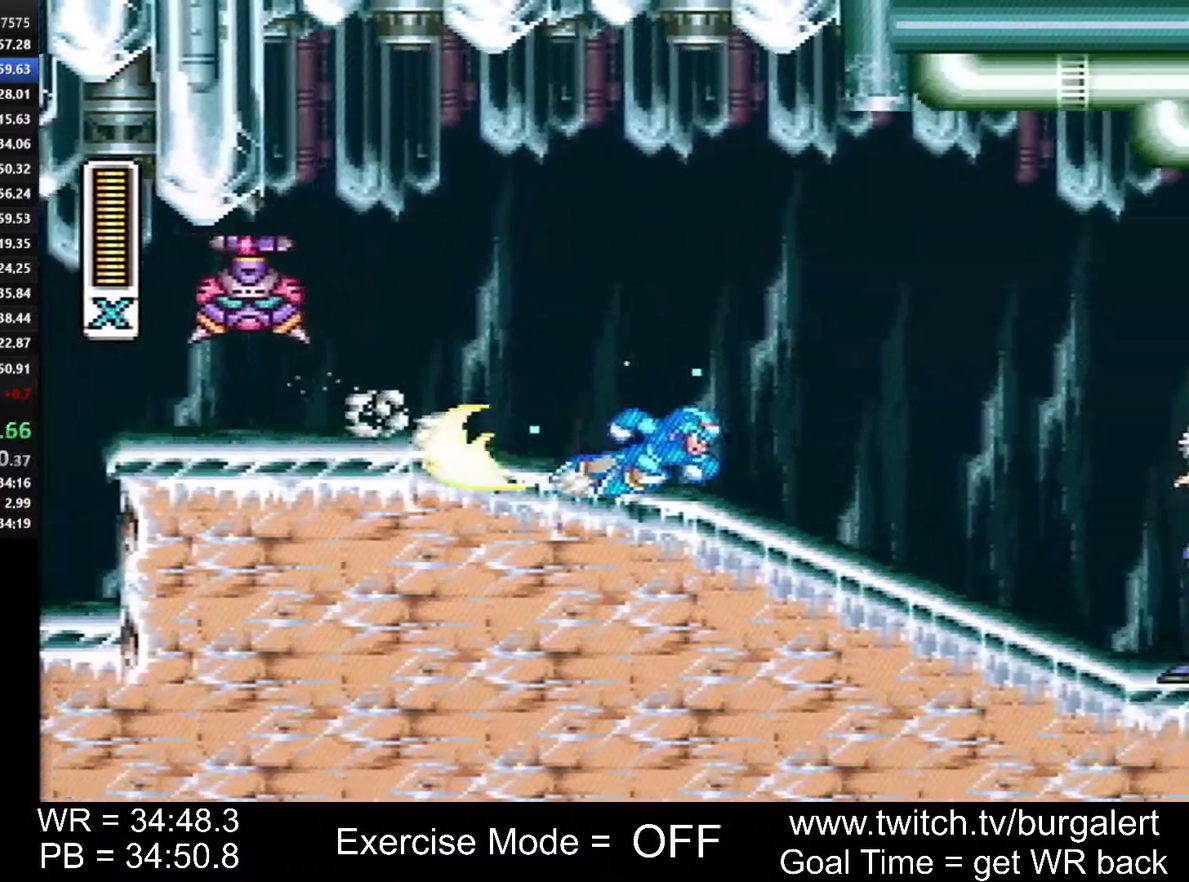
{"buttons": ["A", "B", "Y", "DPAD_RIGHT"], "events": [[300, "B", "down"], [333, "X", "up"]]}
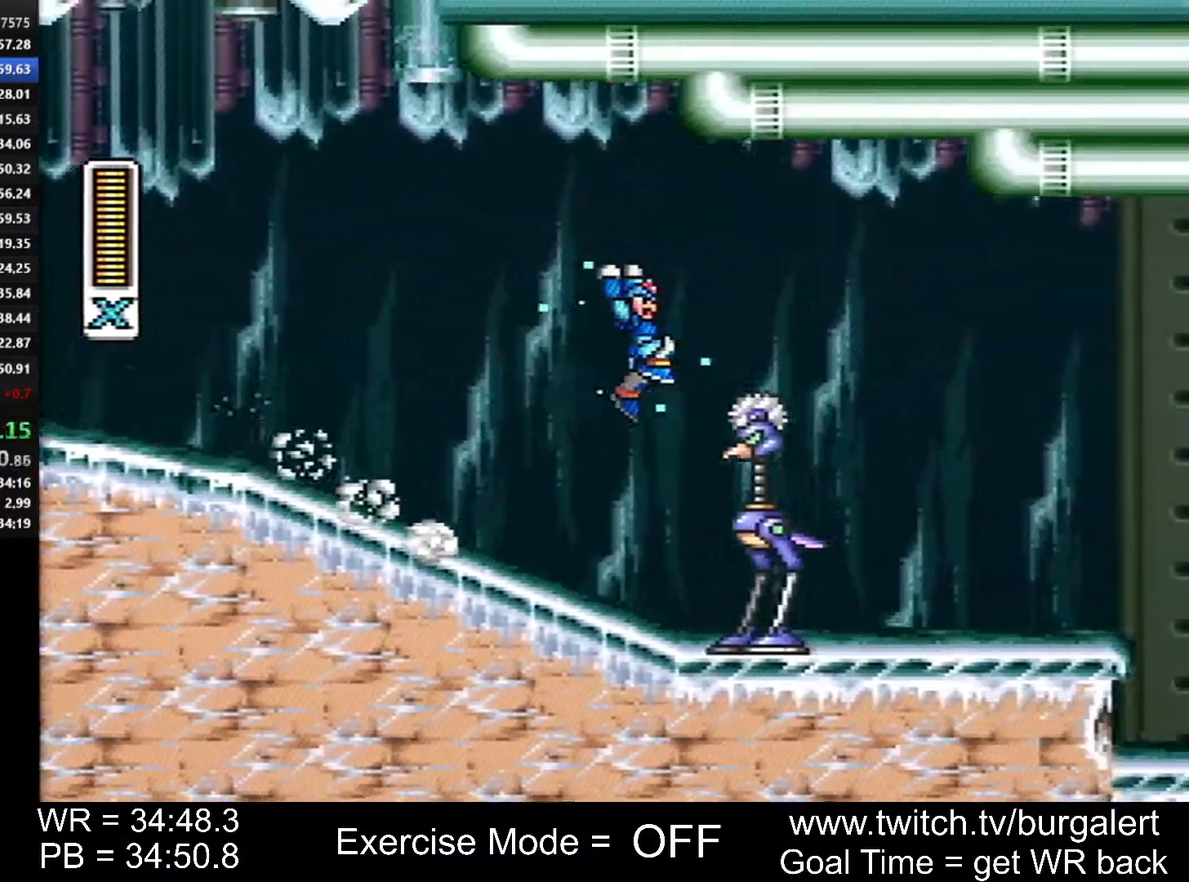
{"buttons": ["Y", "DPAD_RIGHT"], "events": [[150, "A", "up"], [150, "B", "up"]]}
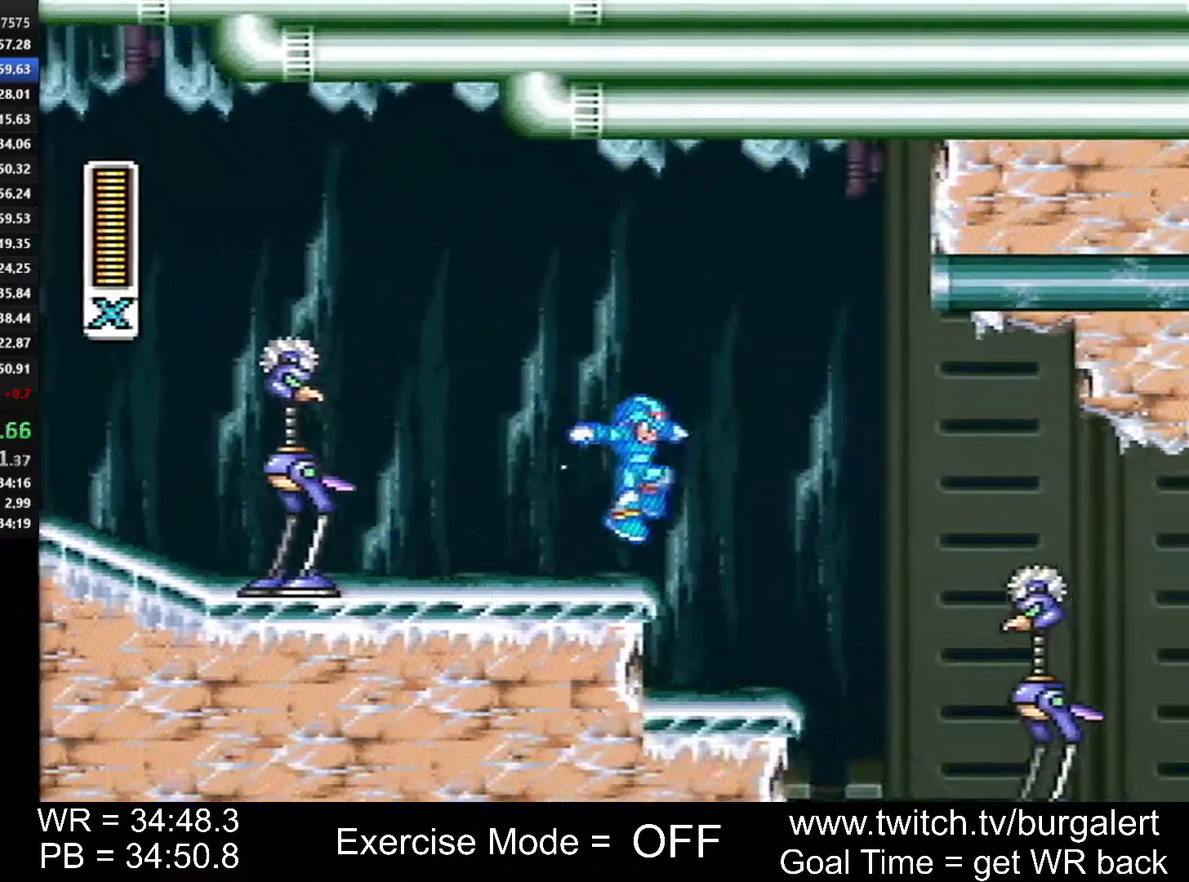
{"buttons": ["Y", "DPAD_RIGHT"], "events": [[200, "A", "down"], [200, "B", "down"], [200, "X", "down"], [267, "X", "up"], [433, "A", "up"], [450, "B", "up"]]}
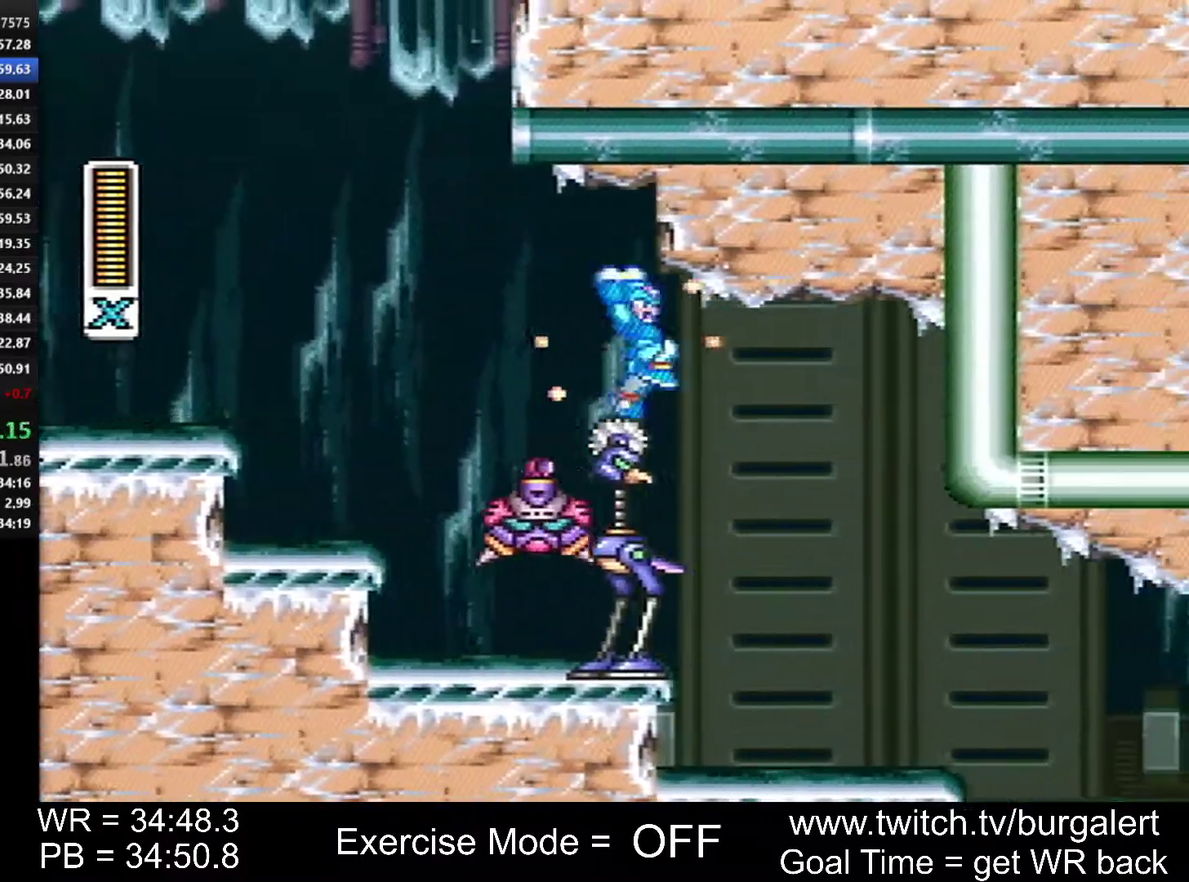
{"buttons": ["Y", "DPAD_RIGHT"], "events": []}
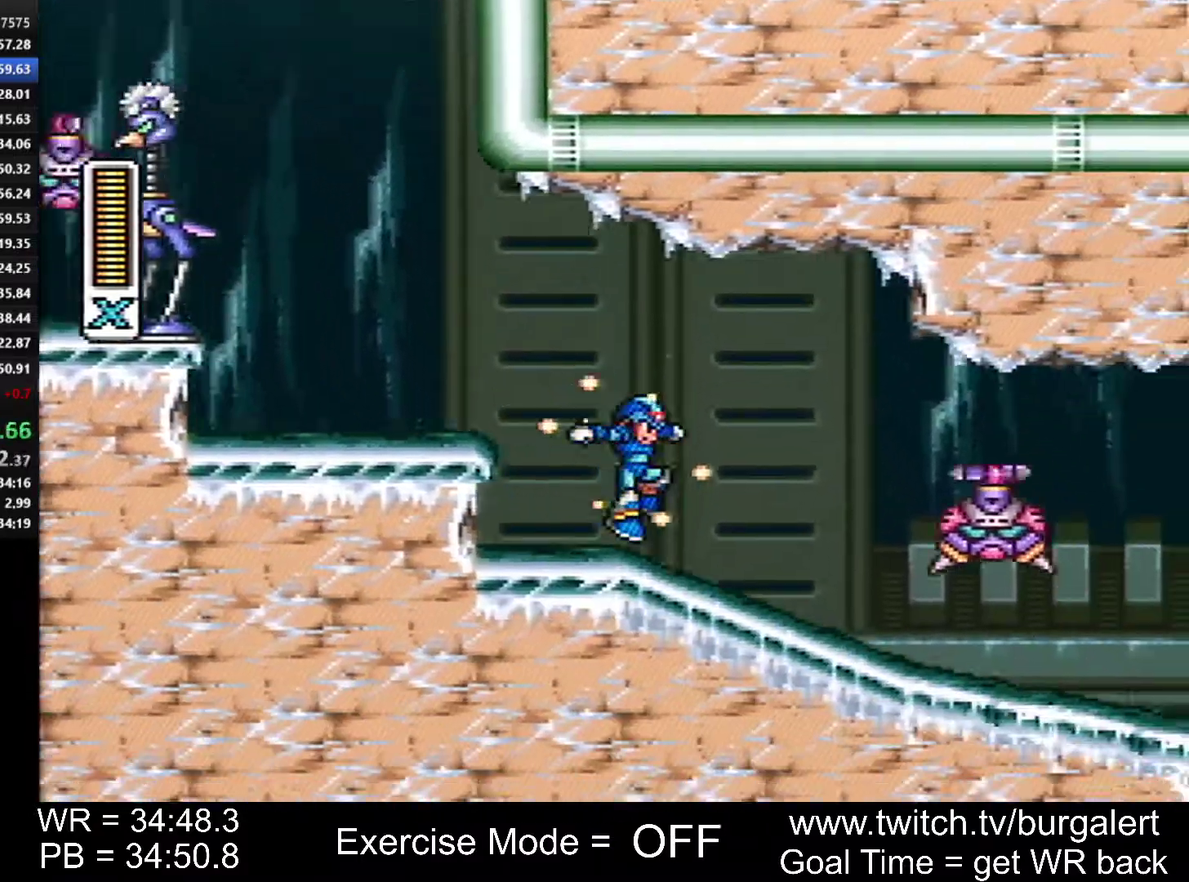
{"buttons": ["A", "DPAD_RIGHT"], "events": [[17, "Y", "up"], [150, "A", "down"]]}
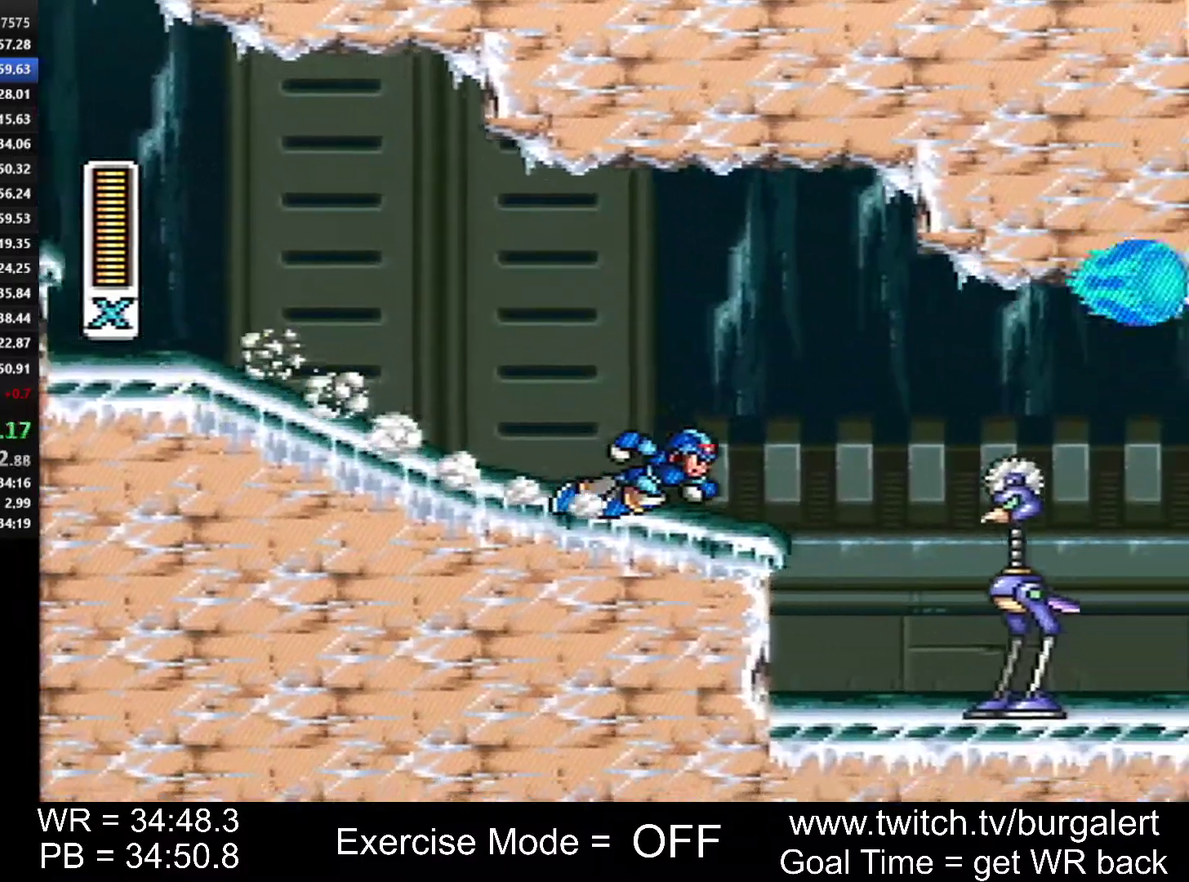
{"buttons": ["DPAD_RIGHT"], "events": [[183, "B", "down"], [367, "B", "up"], [400, "A", "up"]]}
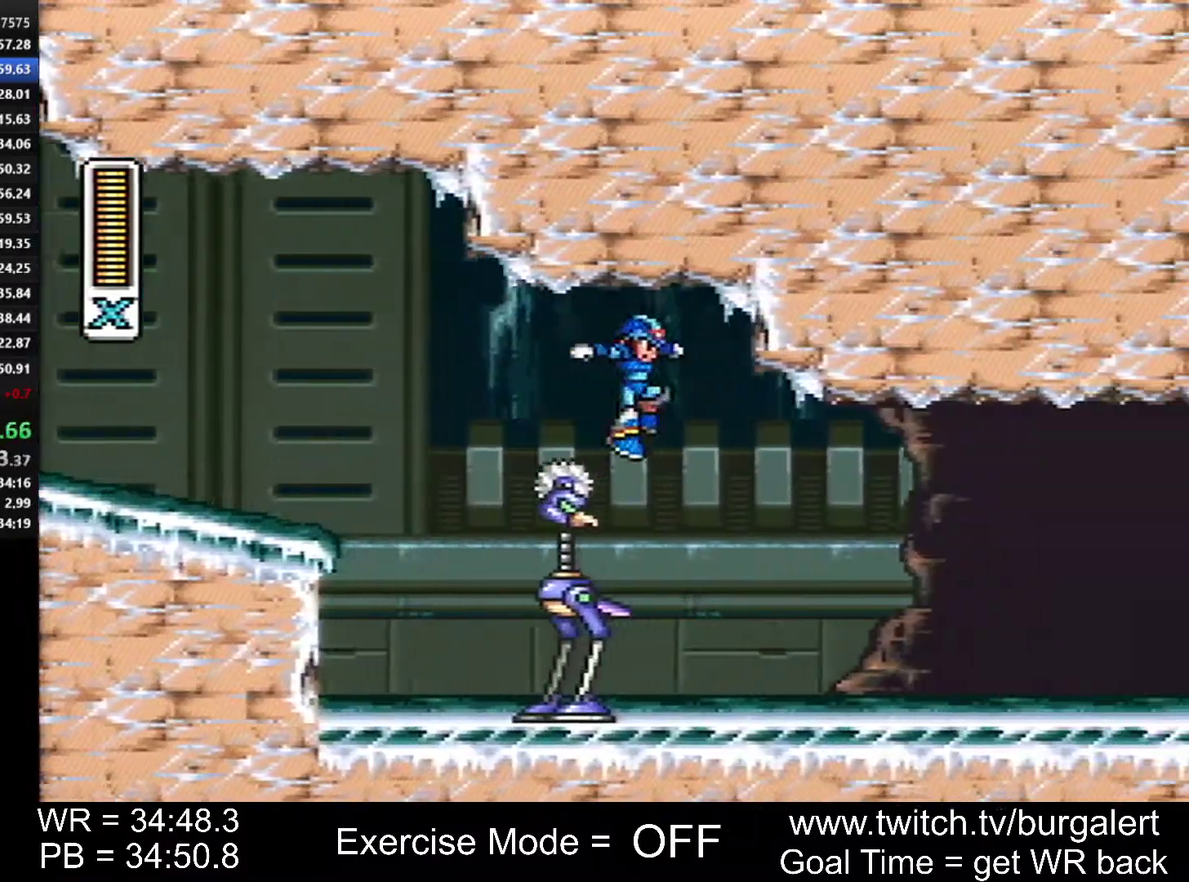
{"buttons": ["A", "DPAD_RIGHT"], "events": [[367, "A", "down"]]}
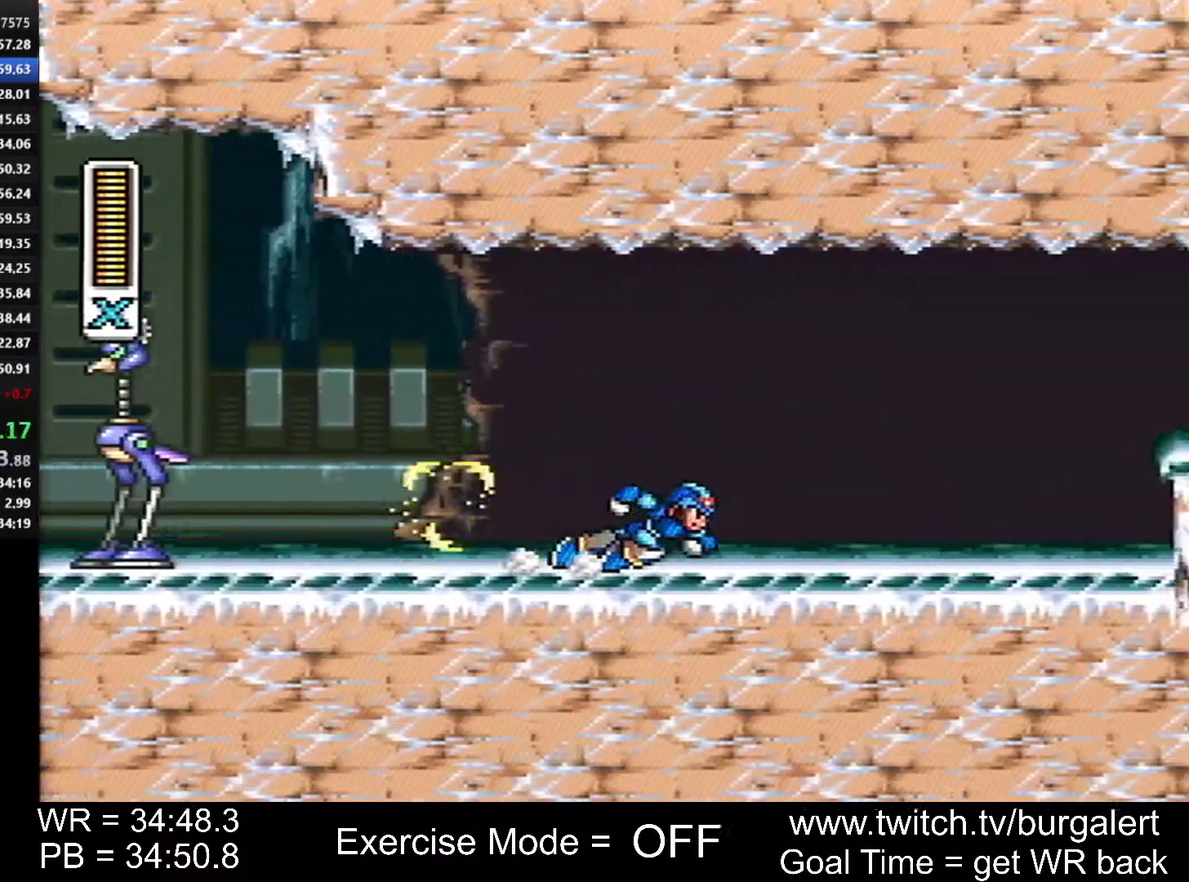
{"buttons": ["A", "B", "DPAD_RIGHT"], "events": [[333, "B", "down"]]}
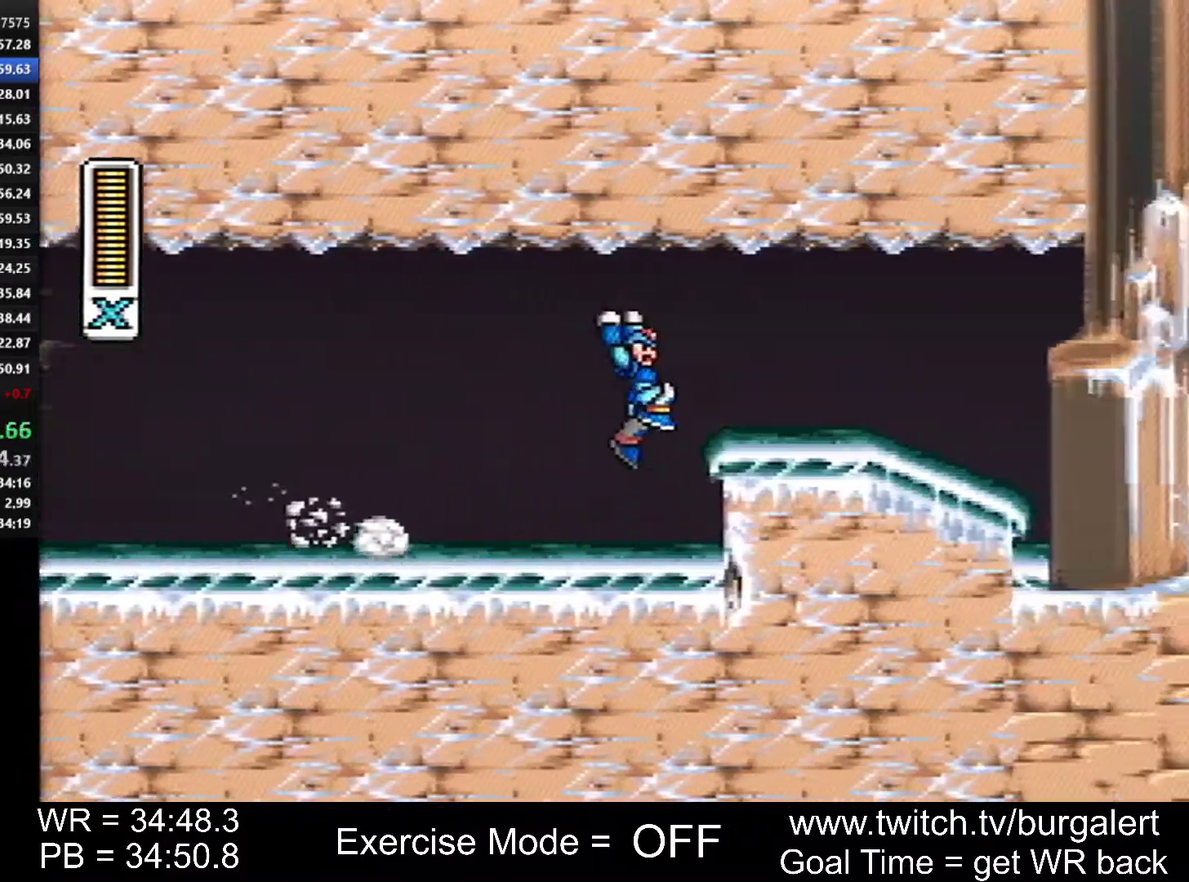
{"buttons": ["DPAD_RIGHT"], "events": [[200, "A", "up"], [233, "B", "up"]]}
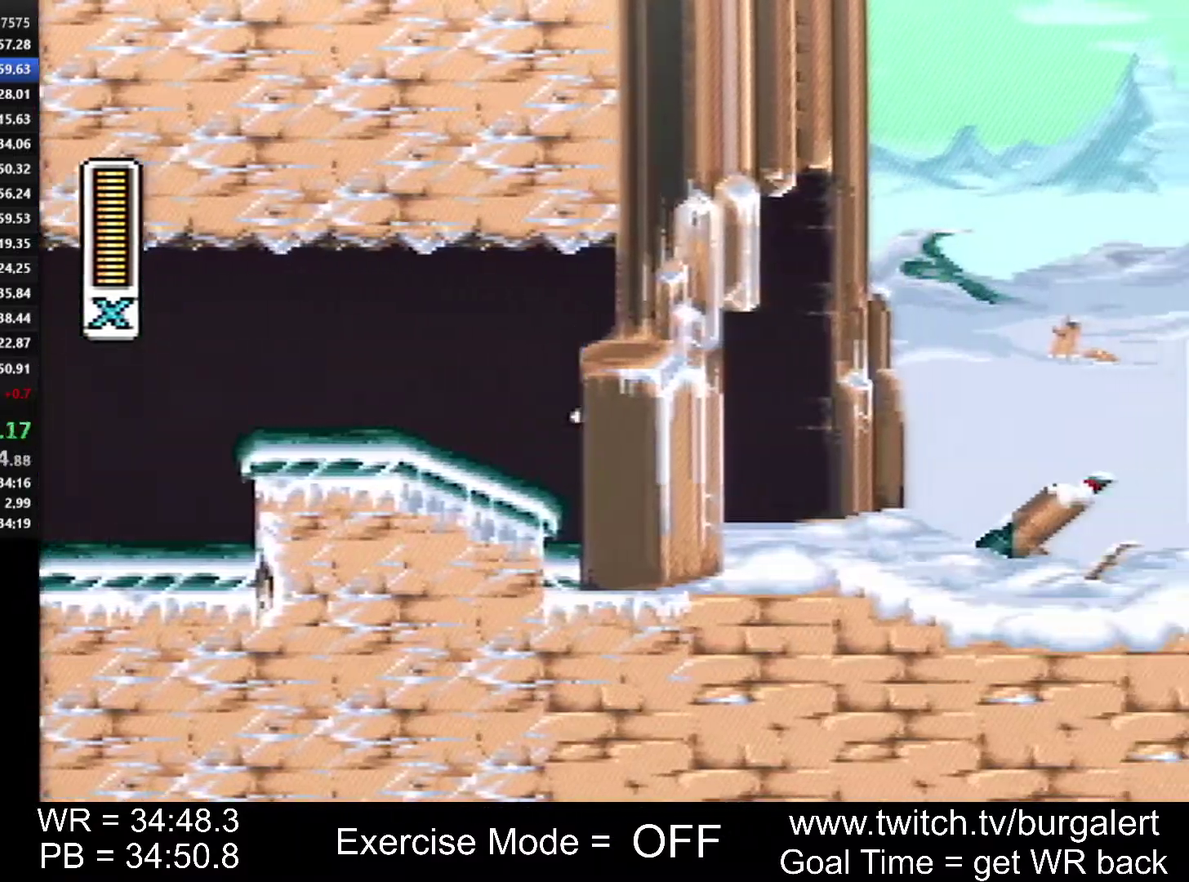
{"buttons": ["A", "DPAD_RIGHT"], "events": [[117, "A", "down"], [150, "B", "down"], [483, "B", "up"]]}
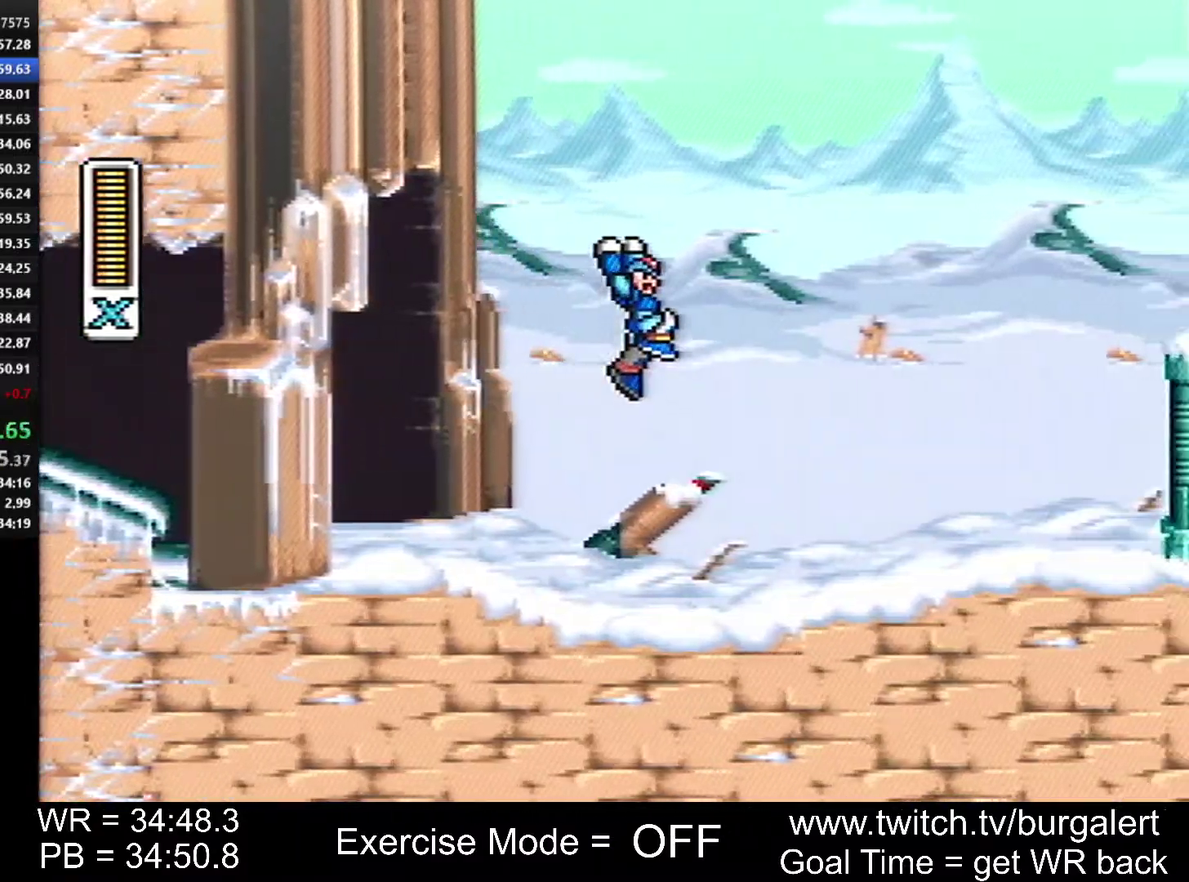
{"buttons": ["DPAD_LEFT"], "events": [[17, "A", "up"], [450, "DPAD_LEFT", "down"], [450, "DPAD_RIGHT", "up"]]}
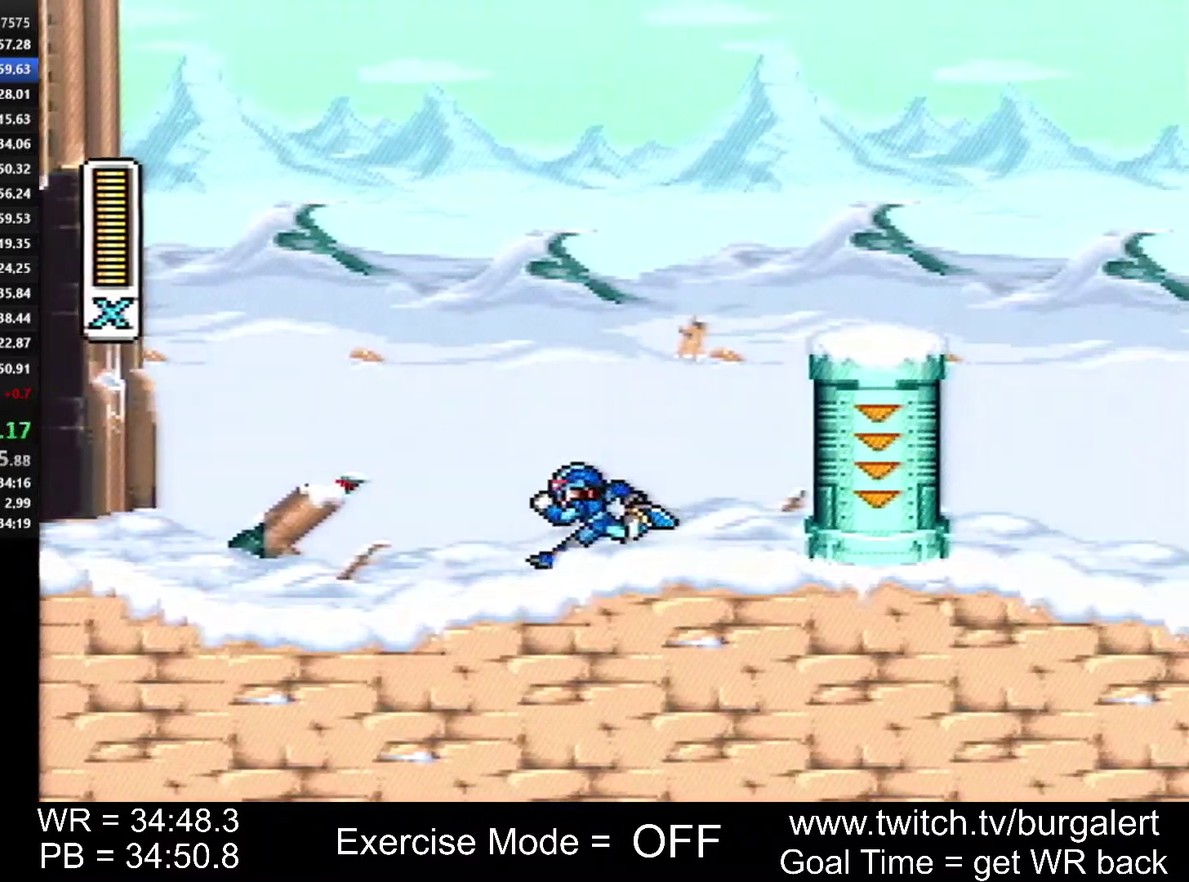
{"buttons": ["A", "DPAD_RIGHT"], "events": [[50, "B", "down"], [50, "DPAD_LEFT", "up"], [50, "DPAD_RIGHT", "down"], [433, "B", "up"], [483, "A", "down"]]}
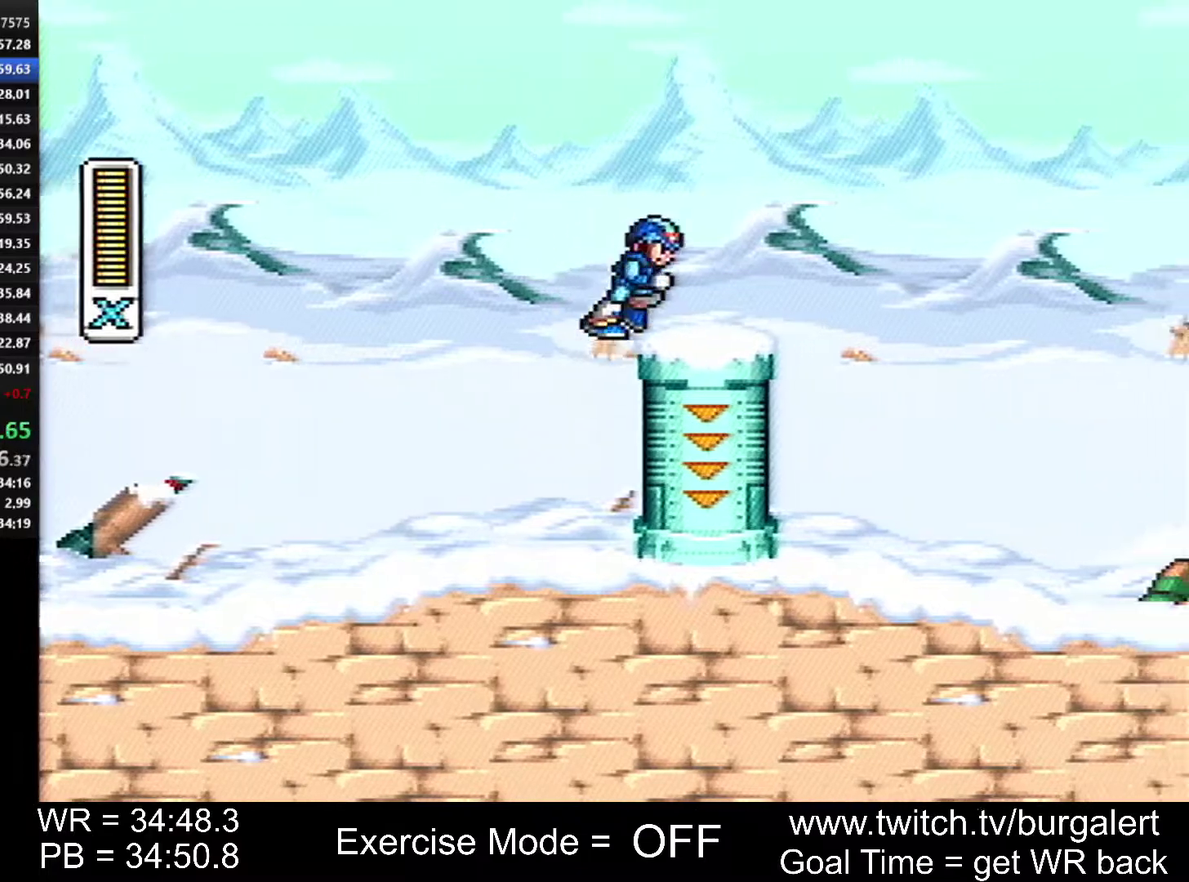
{"buttons": ["DPAD_RIGHT"], "events": [[417, "A", "up"]]}
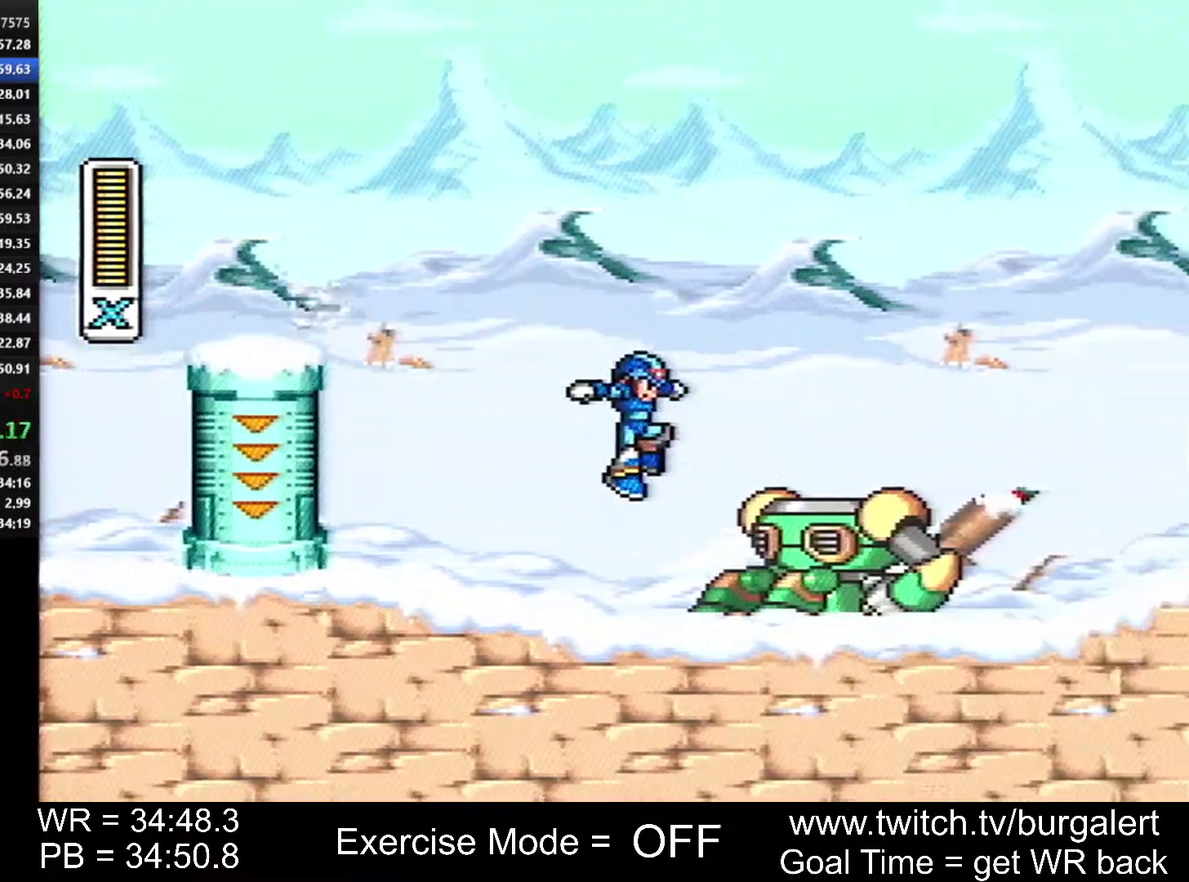
{"buttons": ["DPAD_RIGHT"], "events": []}
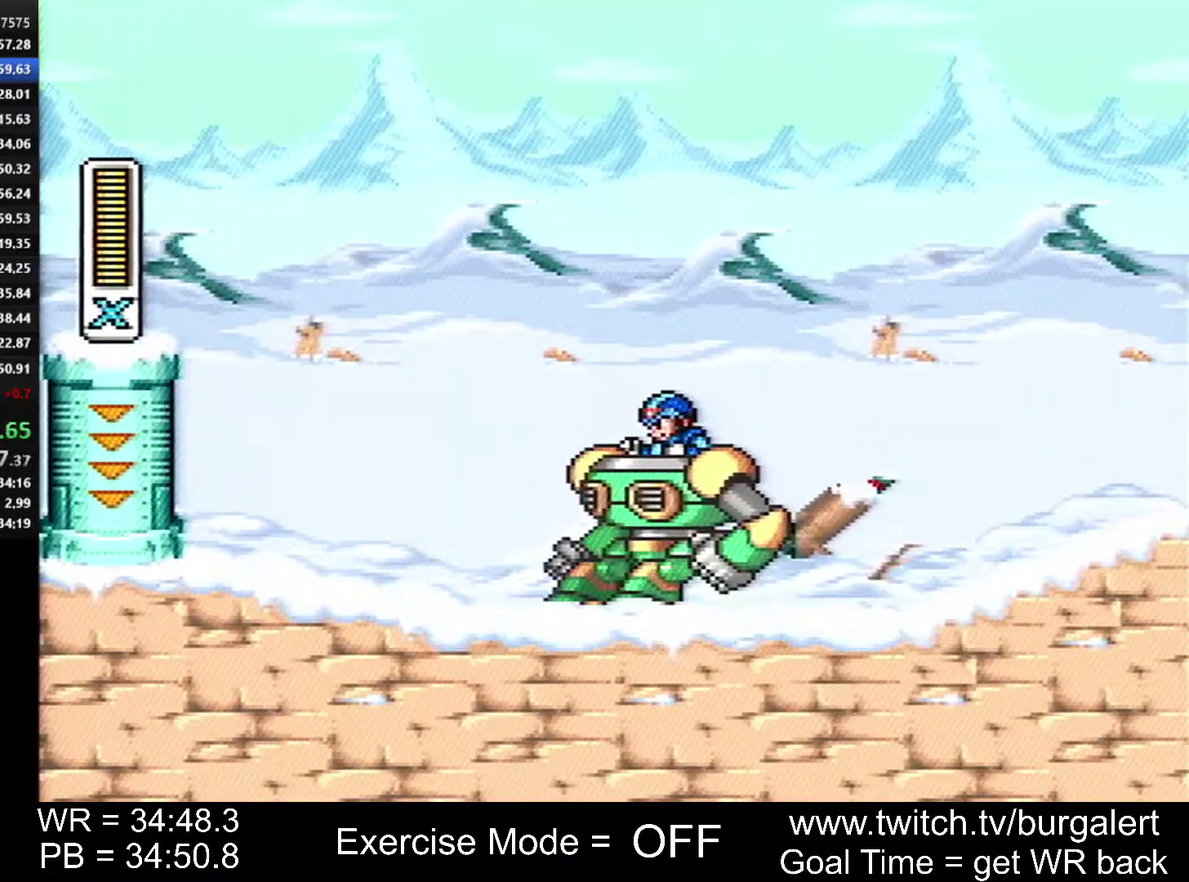
{"buttons": ["A", "DPAD_RIGHT"], "events": [[433, "A", "down"]]}
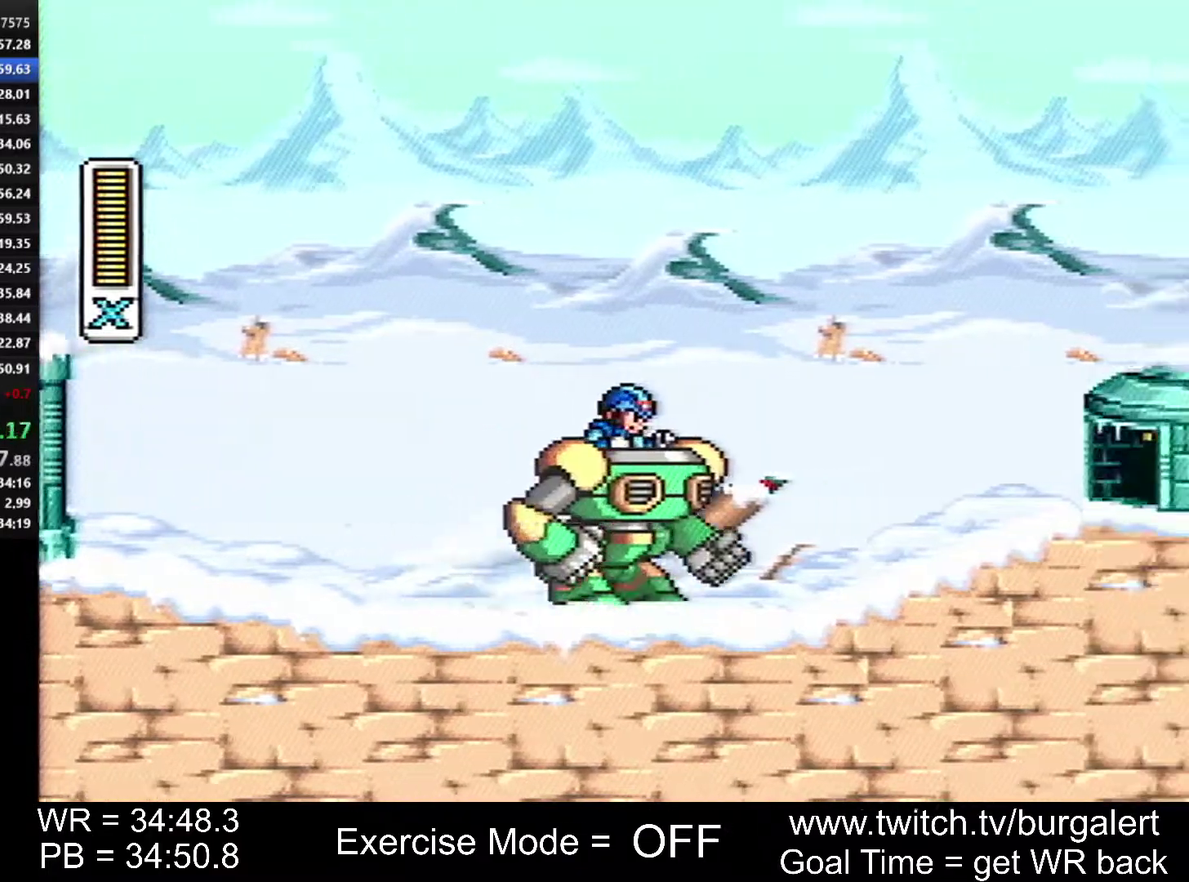
{"buttons": ["DPAD_RIGHT"], "events": [[117, "B", "down"], [450, "A", "up"], [483, "B", "up"]]}
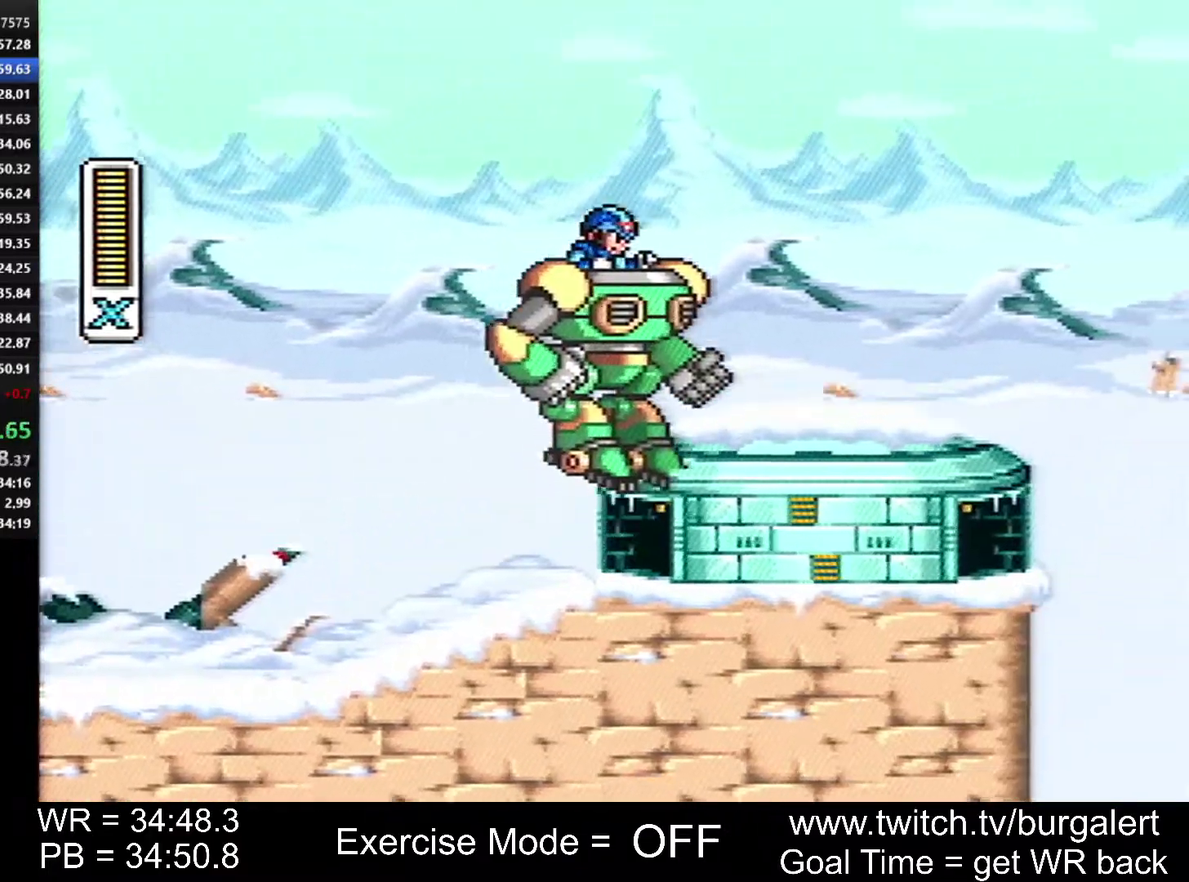
{"buttons": ["A", "B", "DPAD_RIGHT"], "events": [[50, "A", "down"], [333, "B", "down"]]}
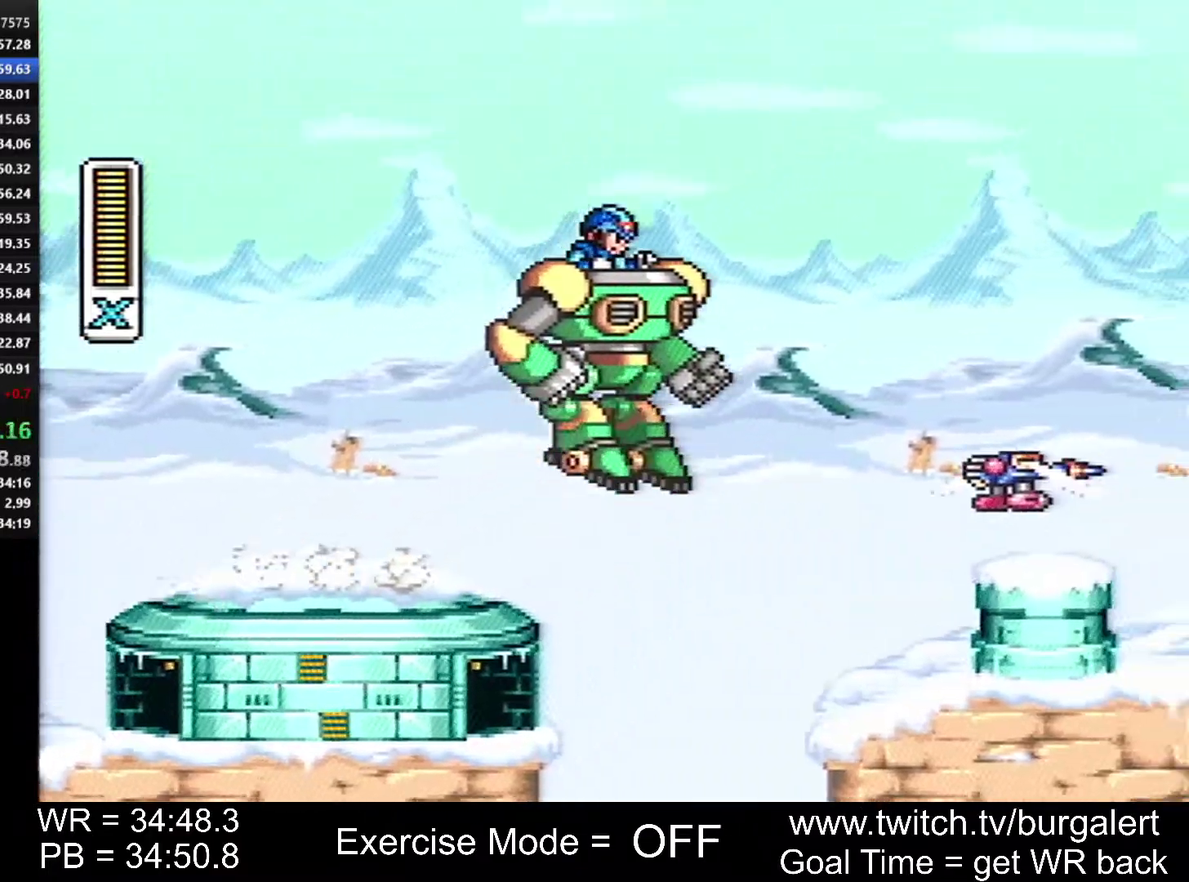
{"buttons": ["A", "B", "DPAD_RIGHT"], "events": [[150, "DPAD_UP", "down"], [183, "A", "up"], [200, "B", "up"], [267, "A", "down"], [267, "B", "down"], [400, "DPAD_UP", "up"]]}
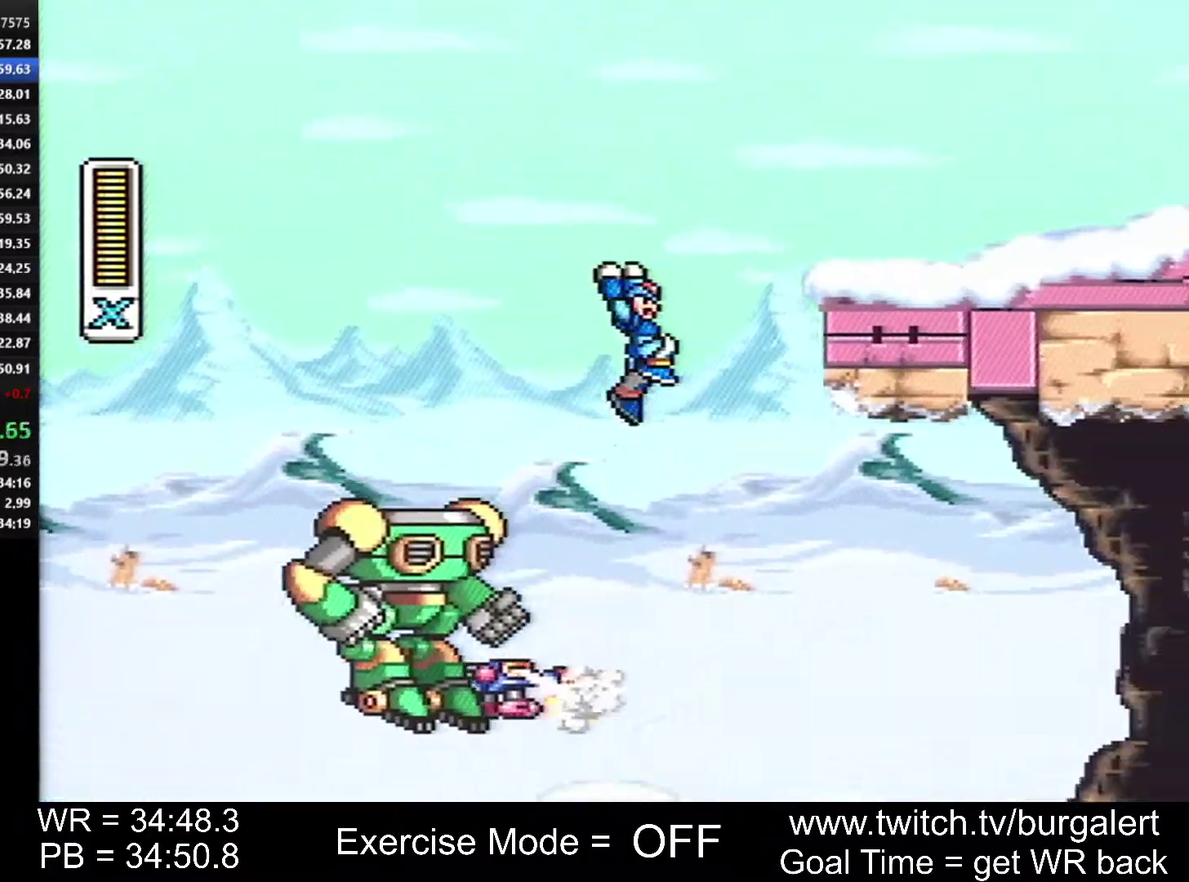
{"buttons": ["A", "B", "DPAD_RIGHT"], "events": [[150, "A", "up"], [150, "B", "up"], [200, "A", "down"], [200, "B", "down"]]}
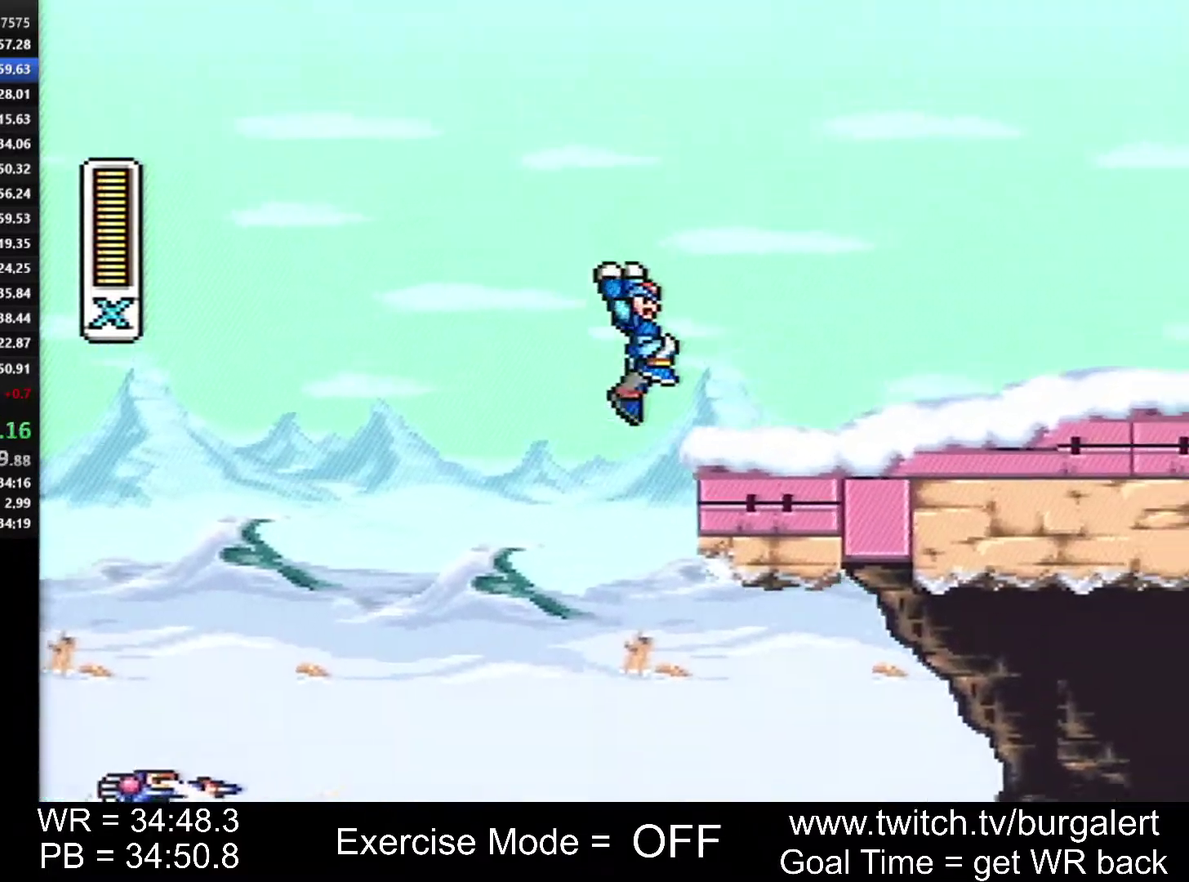
{"buttons": ["A", "DPAD_RIGHT"], "events": [[167, "A", "up"], [200, "B", "up"], [450, "A", "down"]]}
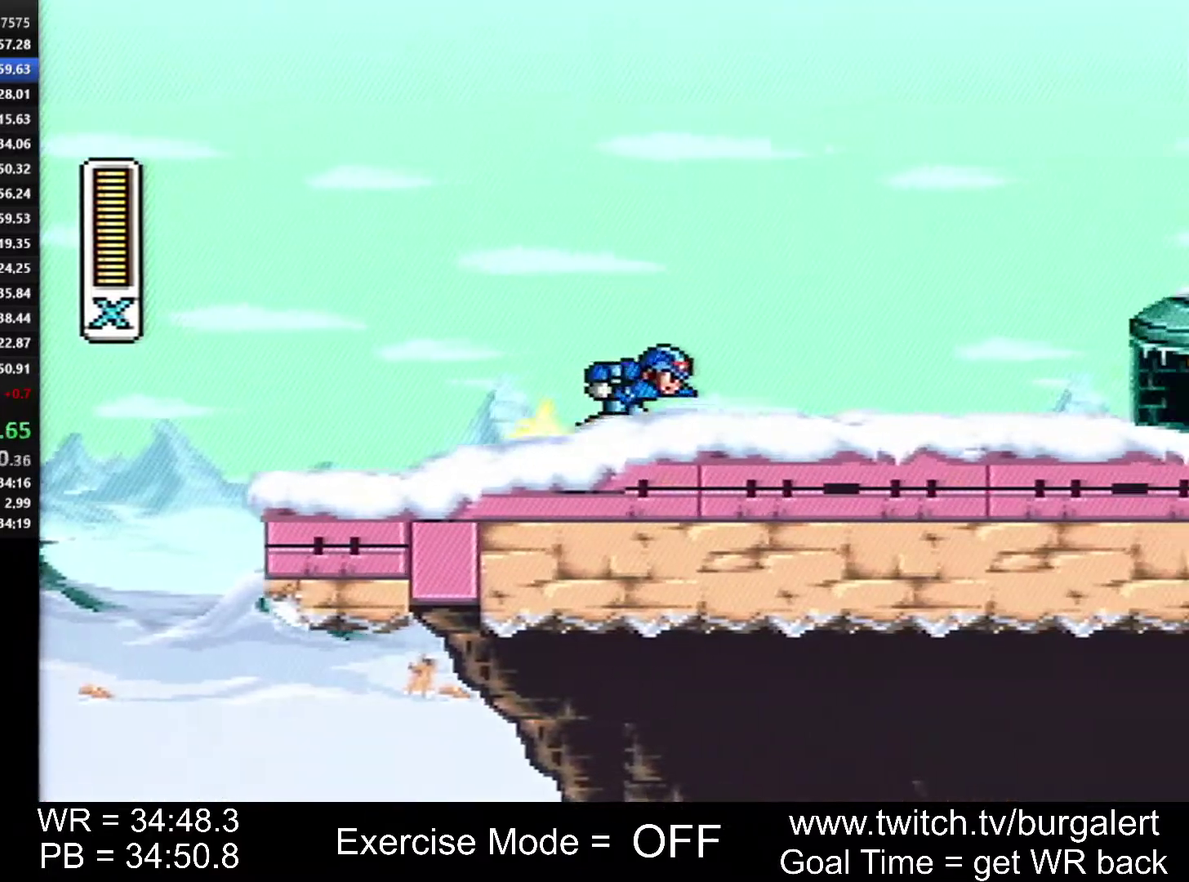
{"buttons": ["DPAD_RIGHT"], "events": [[17, "B", "down"], [433, "A", "up"], [433, "B", "up"]]}
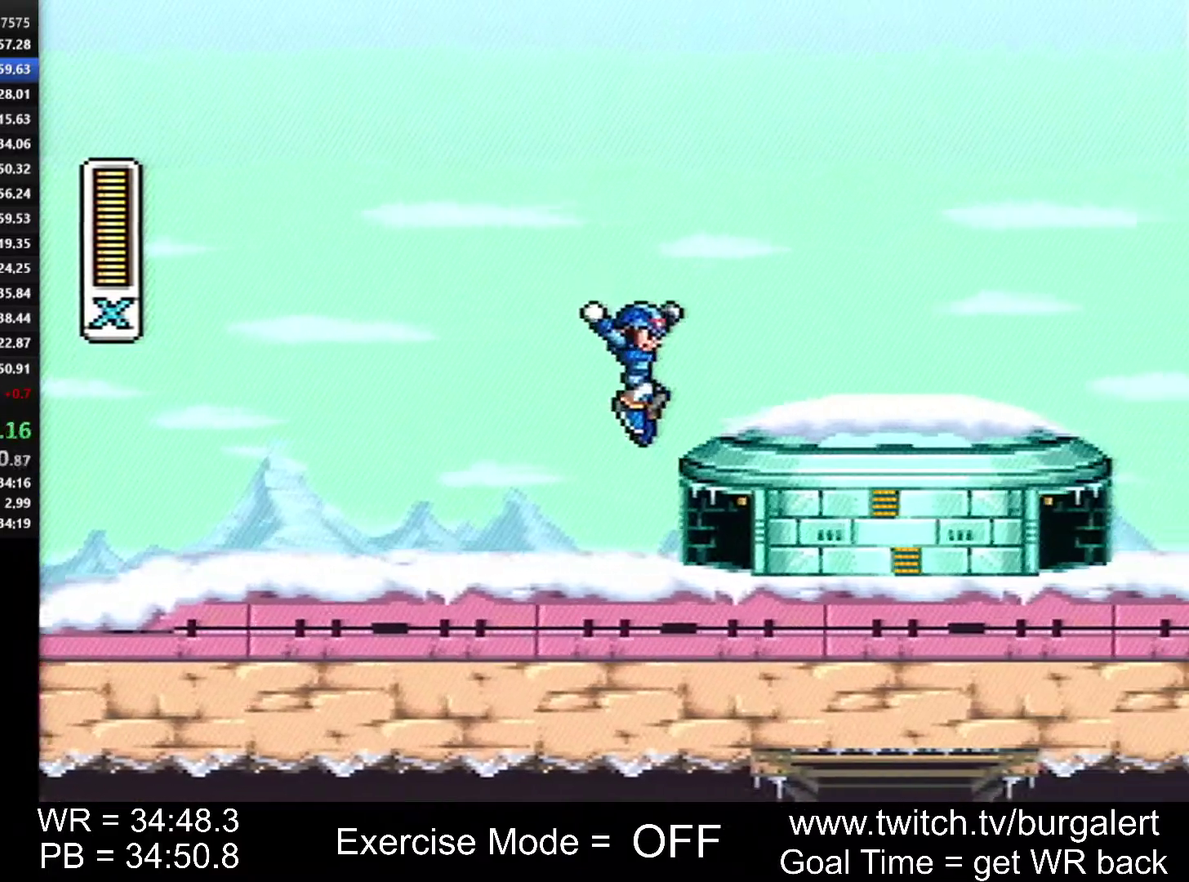
{"buttons": ["A", "DPAD_RIGHT"], "events": [[150, "A", "down"]]}
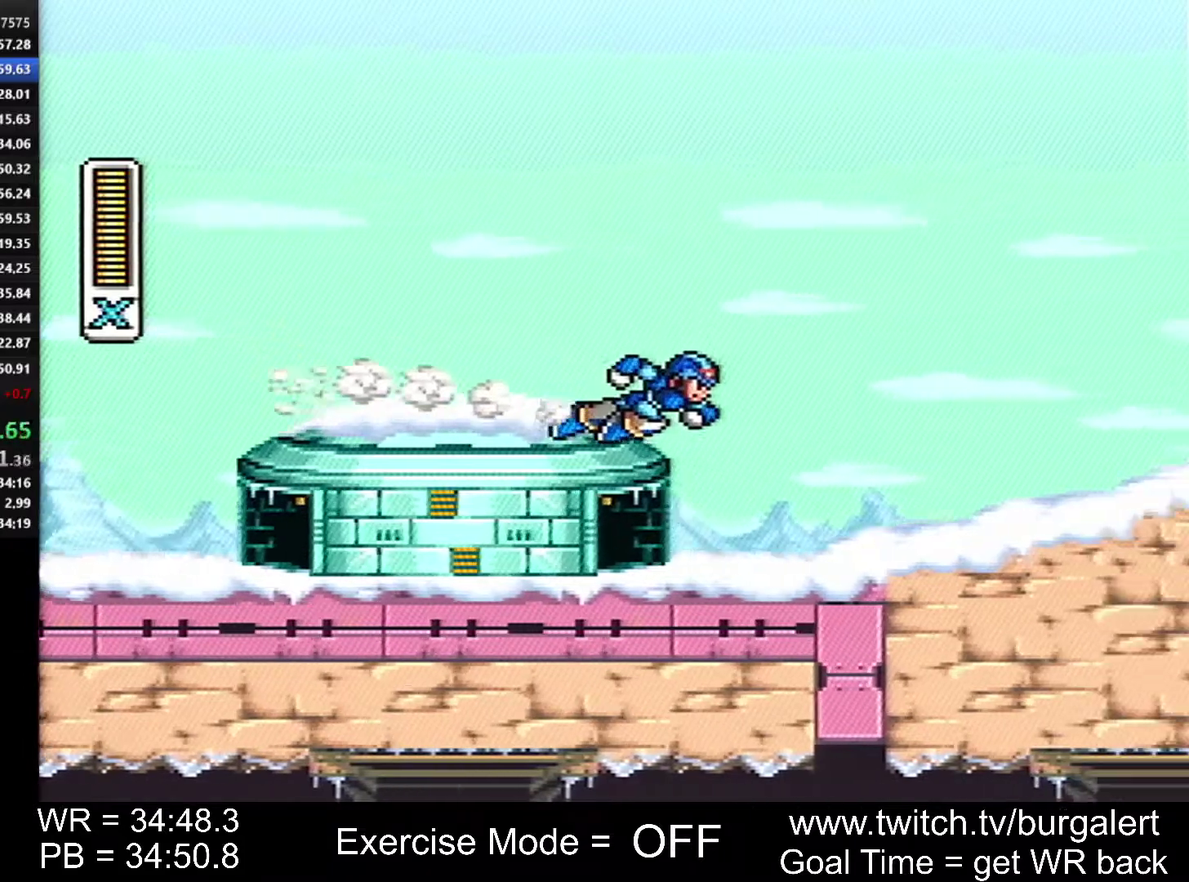
{"buttons": ["A", "DPAD_RIGHT"], "events": [[117, "B", "down"], [483, "B", "up"]]}
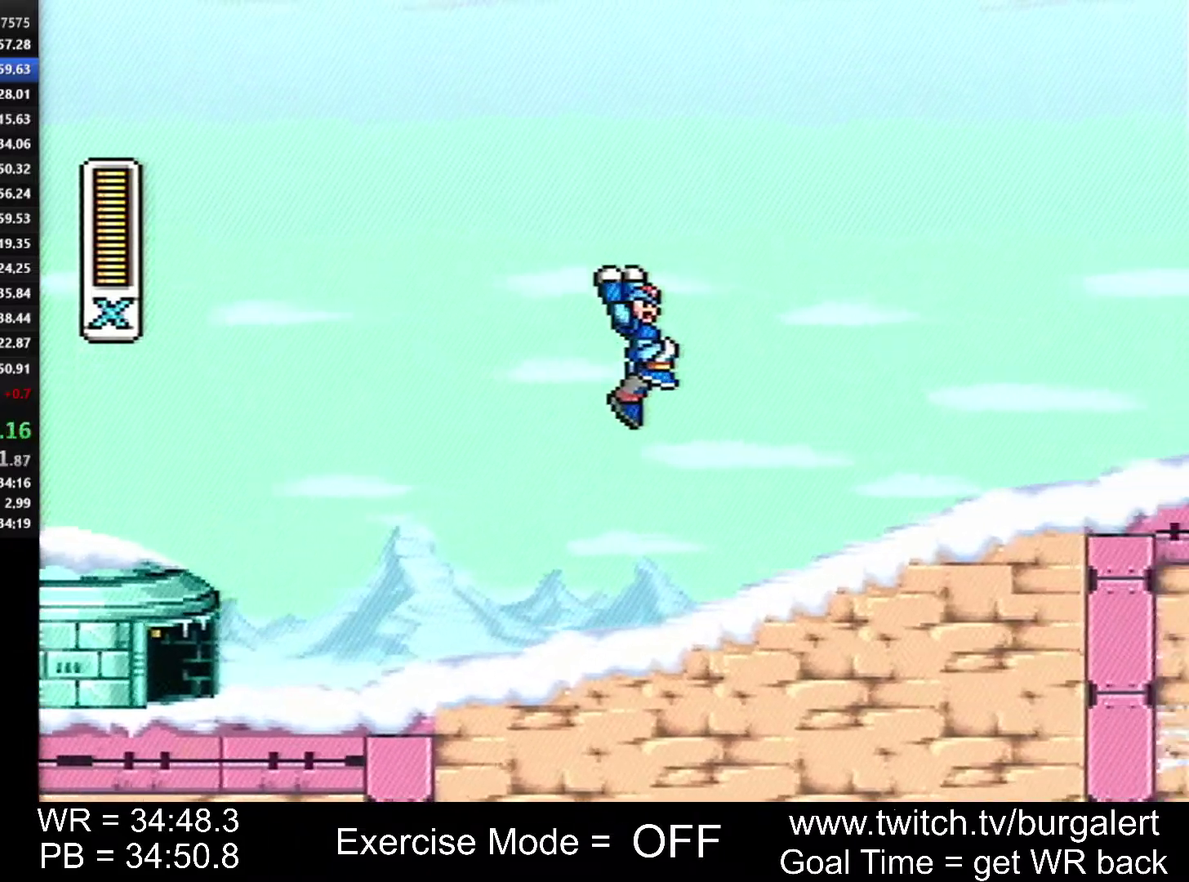
{"buttons": ["A", "DPAD_RIGHT"], "events": [[17, "A", "up"], [367, "A", "down"]]}
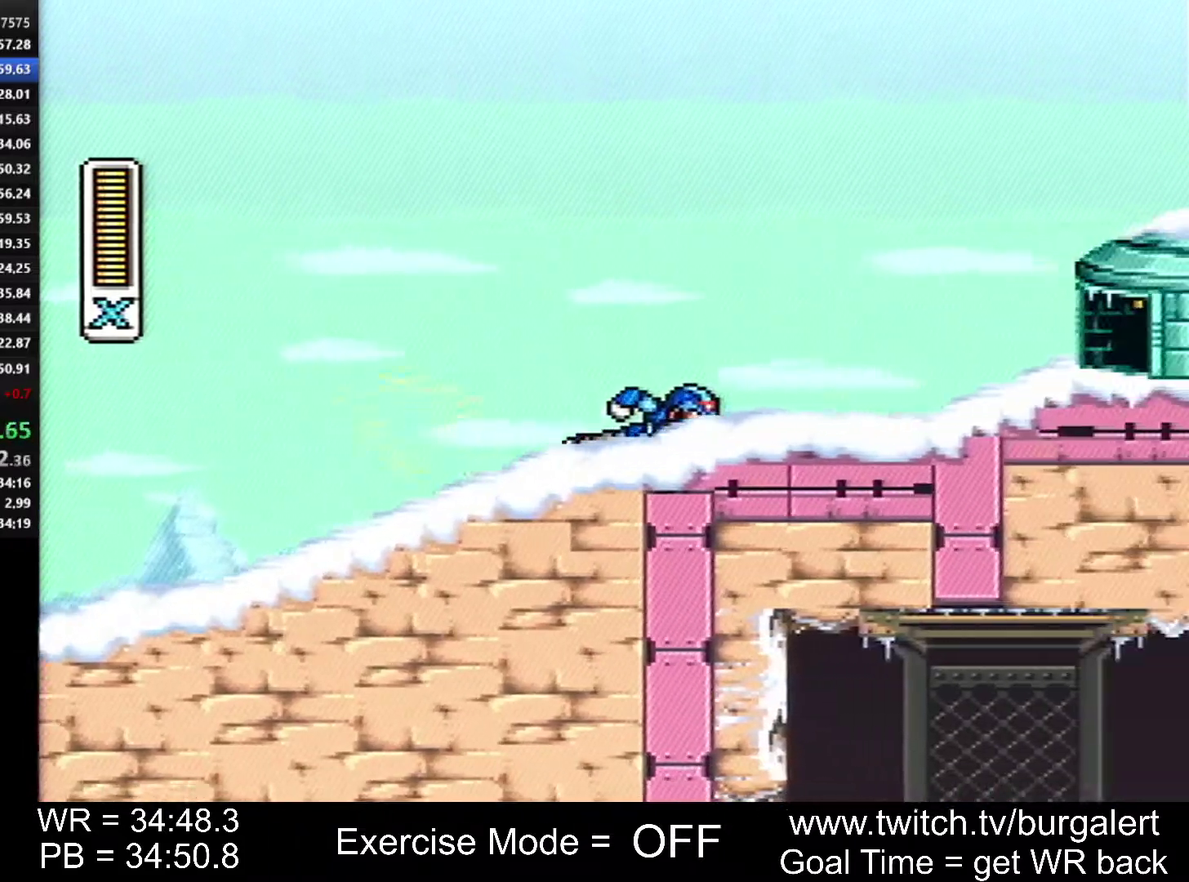
{"buttons": ["A", "B", "DPAD_RIGHT"], "events": [[167, "B", "down"]]}